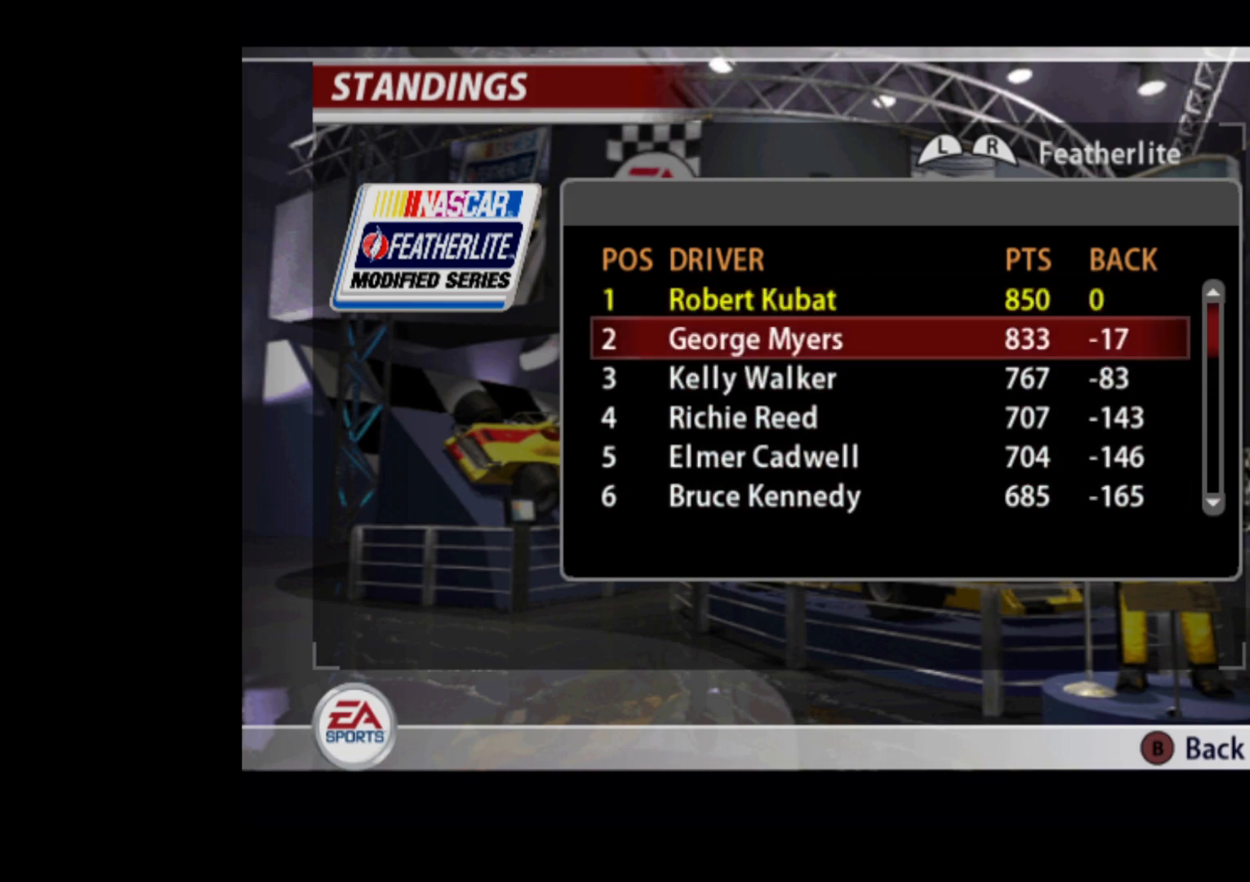
Gameplay with a controller (Xbox layout); each line is a JSON object with the inputs held at the frame after it. "events" lists button and stick changes between this image and that frame as [ms after this image, input, new state], when the widget could be followed in between. Not read: right_stick.
{"buttons": ["DPAD_UP"], "left_stick": "center", "events": [[34, "DPAD_DOWN", "up"], [84, "DPAD_DOWN", "down"], [150, "DPAD_DOWN", "up"], [234, "DPAD_UP", "down"], [284, "DPAD_UP", "up"], [351, "DPAD_UP", "down"], [401, "DPAD_UP", "up"], [467, "DPAD_UP", "down"]]}
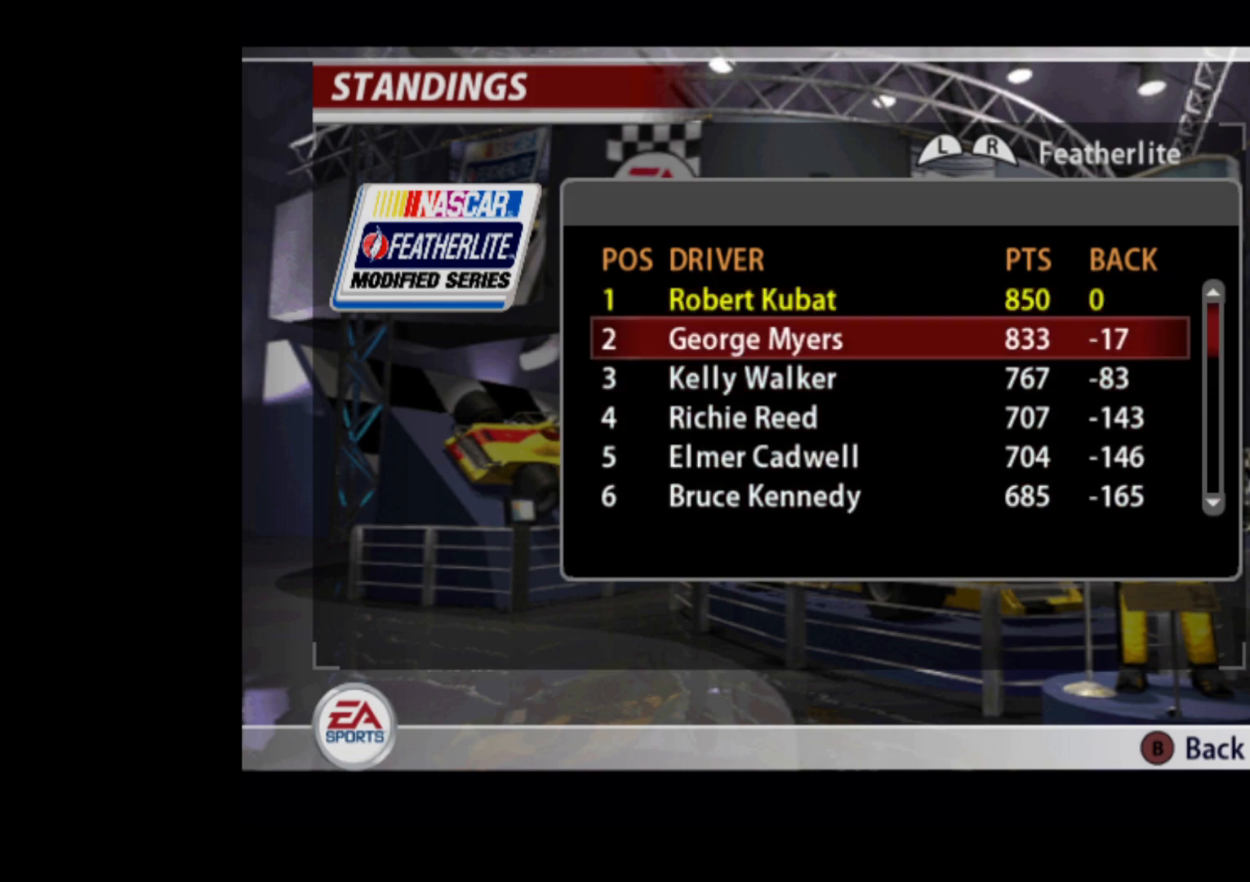
{"buttons": [], "left_stick": "center", "events": [[16, "DPAD_UP", "up"], [66, "B", "down"], [100, "B", "up"]]}
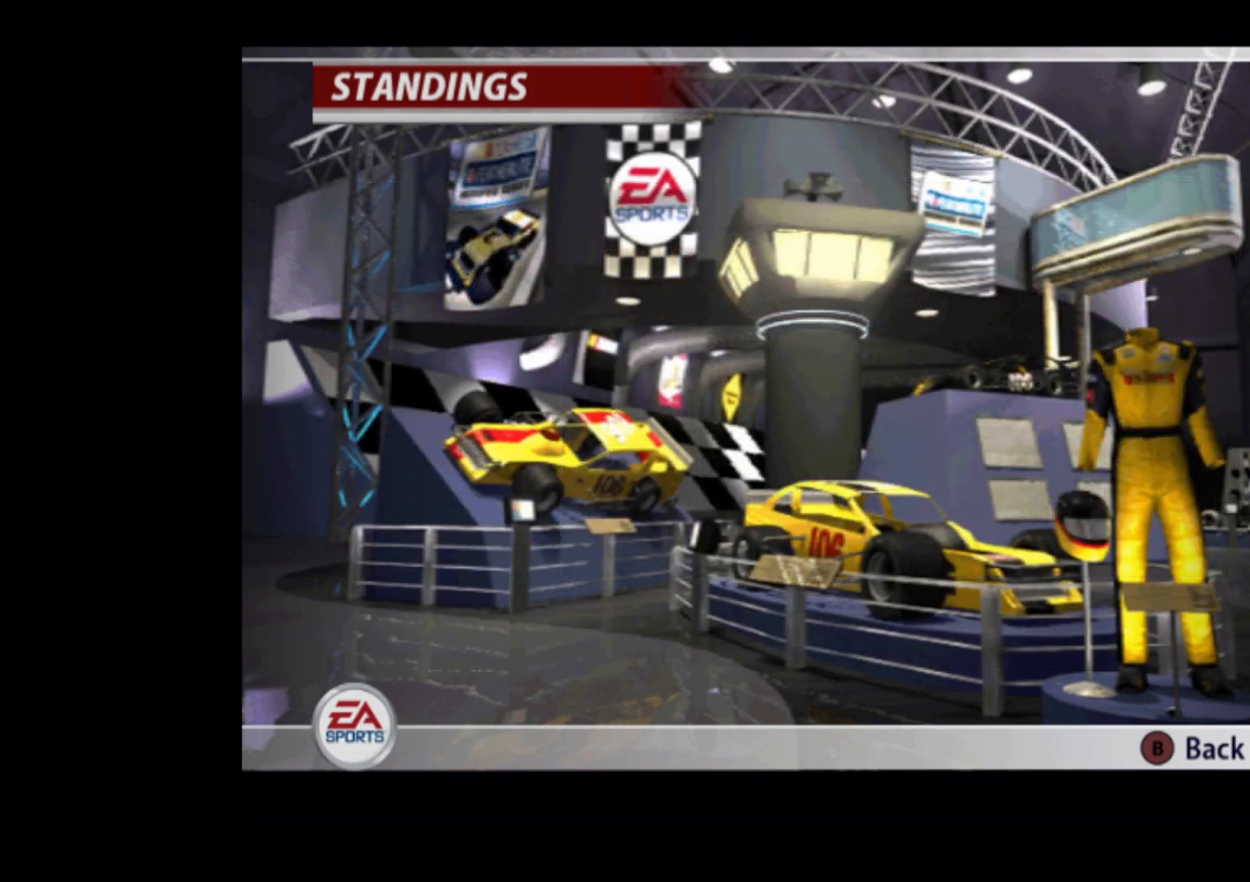
{"buttons": [], "left_stick": "center", "events": []}
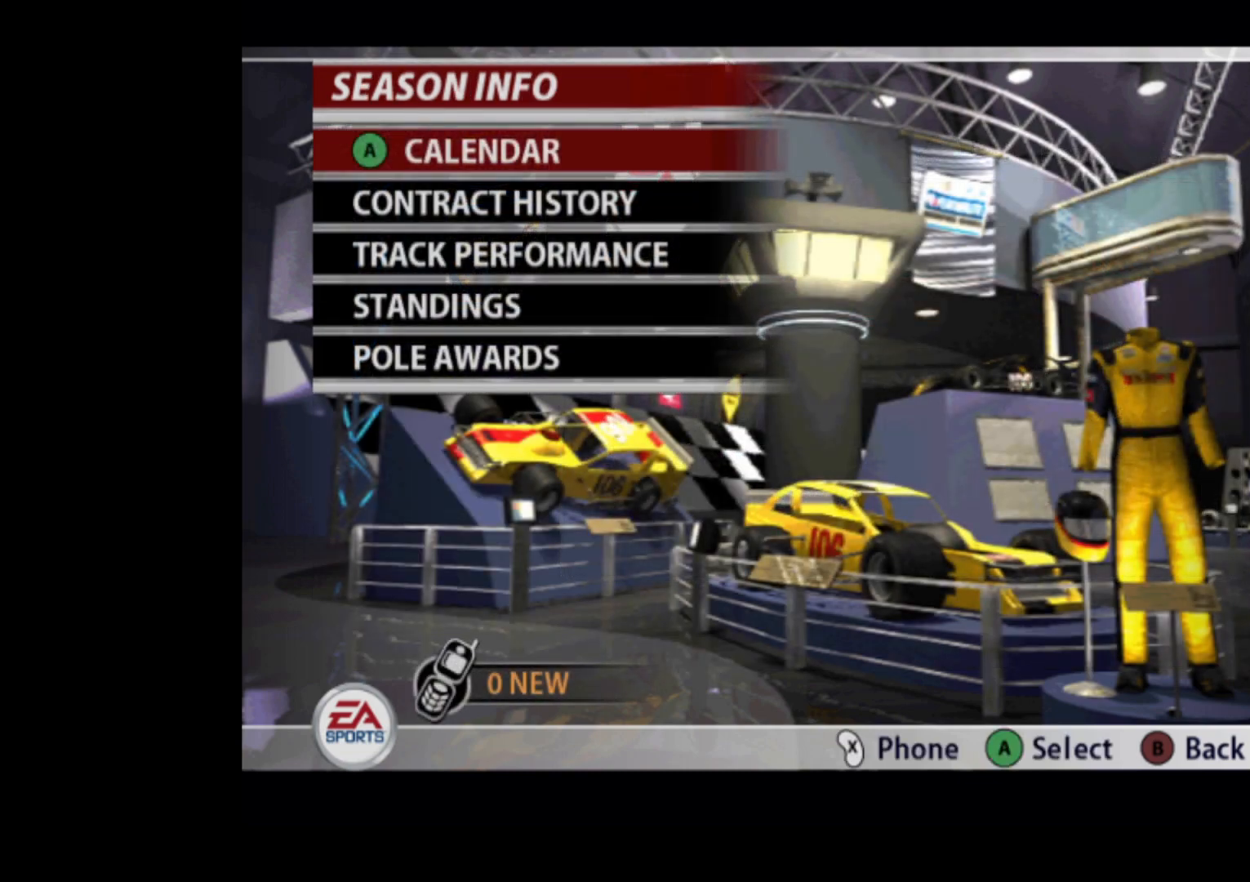
{"buttons": [], "left_stick": "center", "events": [[200, "DPAD_DOWN", "down"], [250, "DPAD_DOWN", "up"], [333, "DPAD_DOWN", "down"], [400, "DPAD_DOWN", "up"]]}
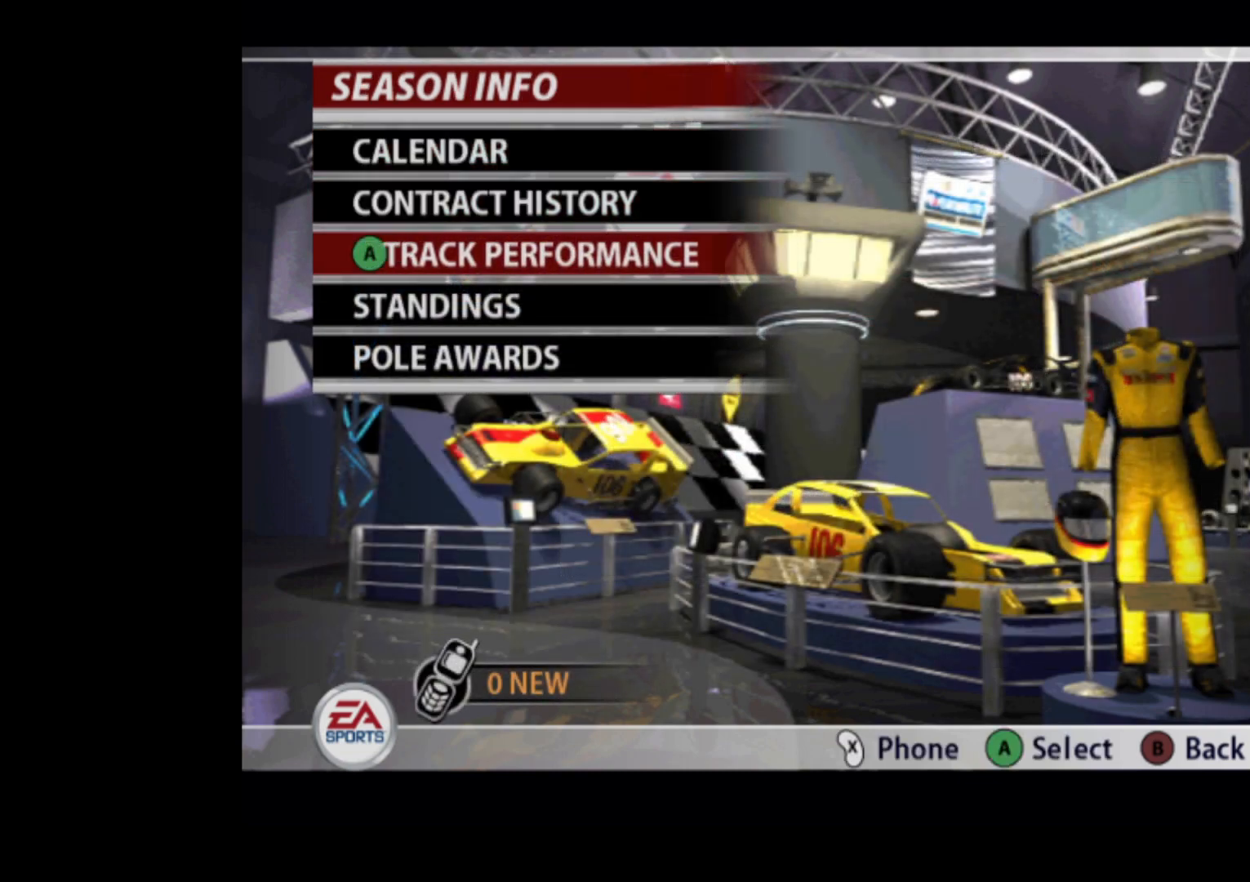
{"buttons": [], "left_stick": "center", "events": [[84, "A", "down"], [134, "A", "up"]]}
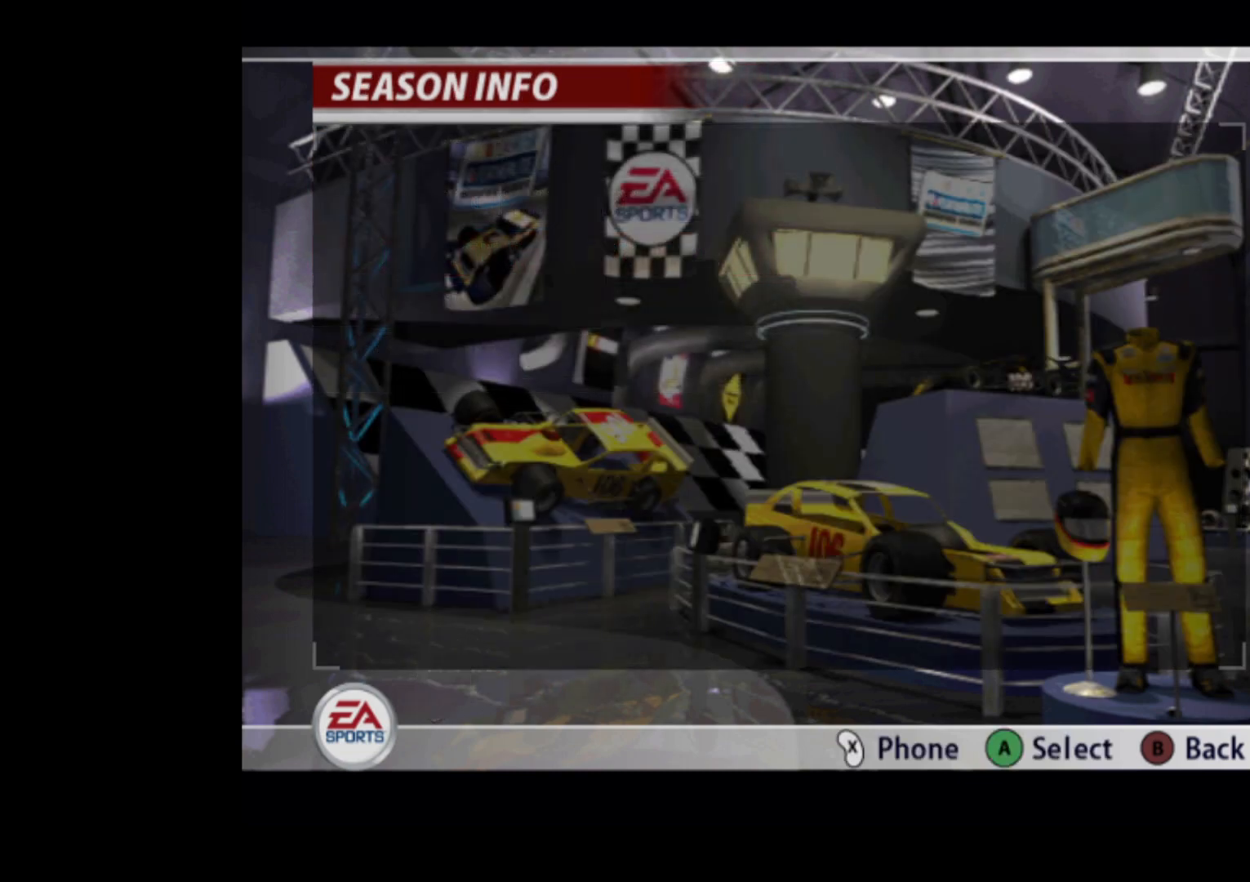
{"buttons": [], "left_stick": "center", "events": []}
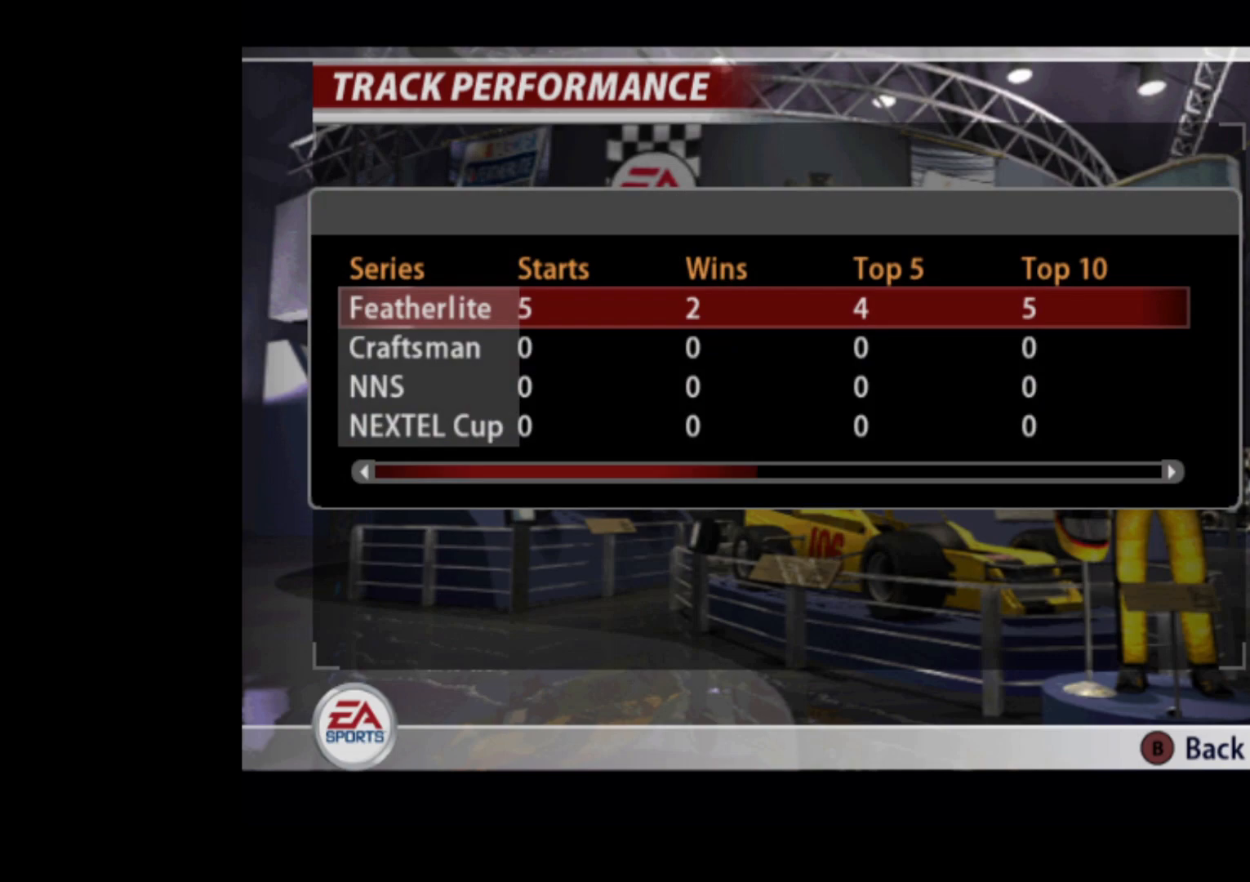
{"buttons": [], "left_stick": "center", "events": []}
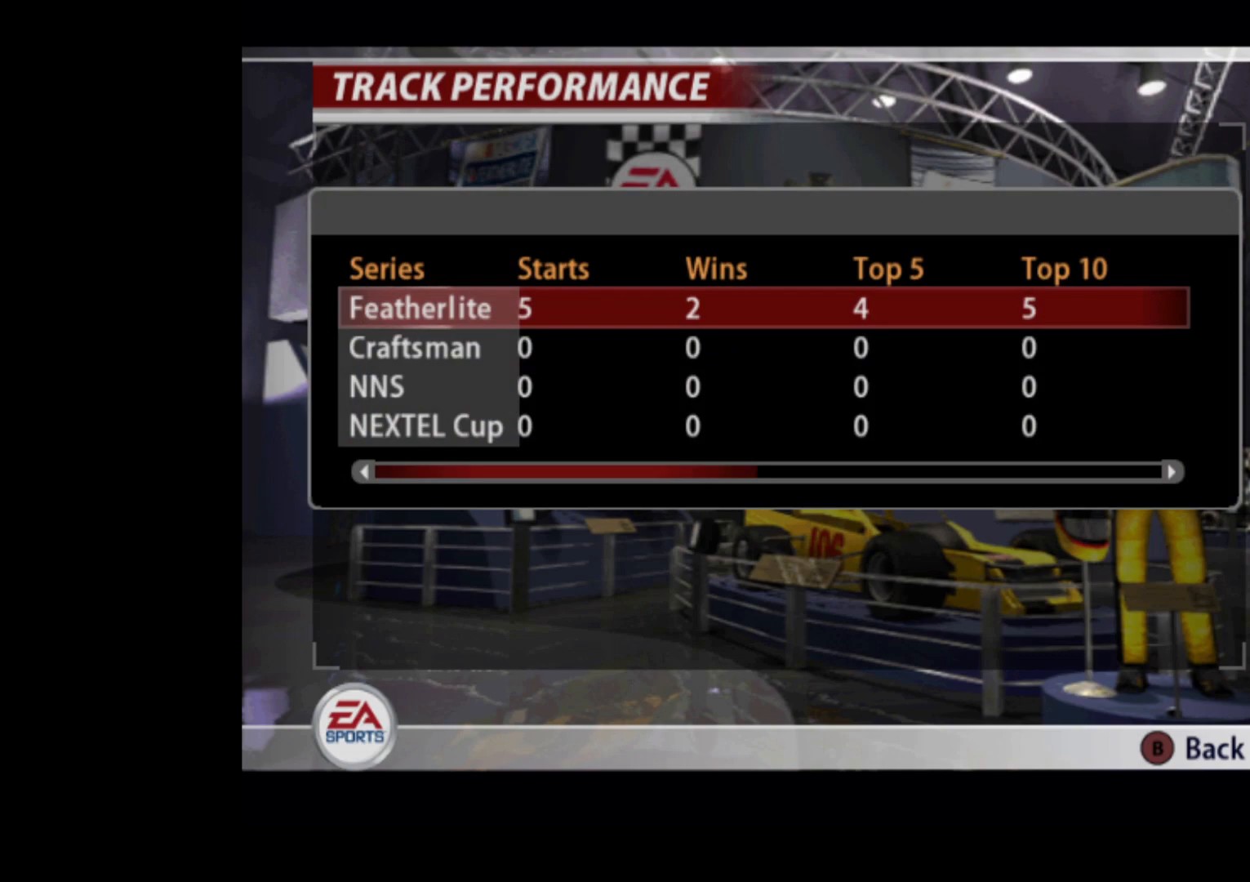
{"buttons": [], "left_stick": "center", "events": []}
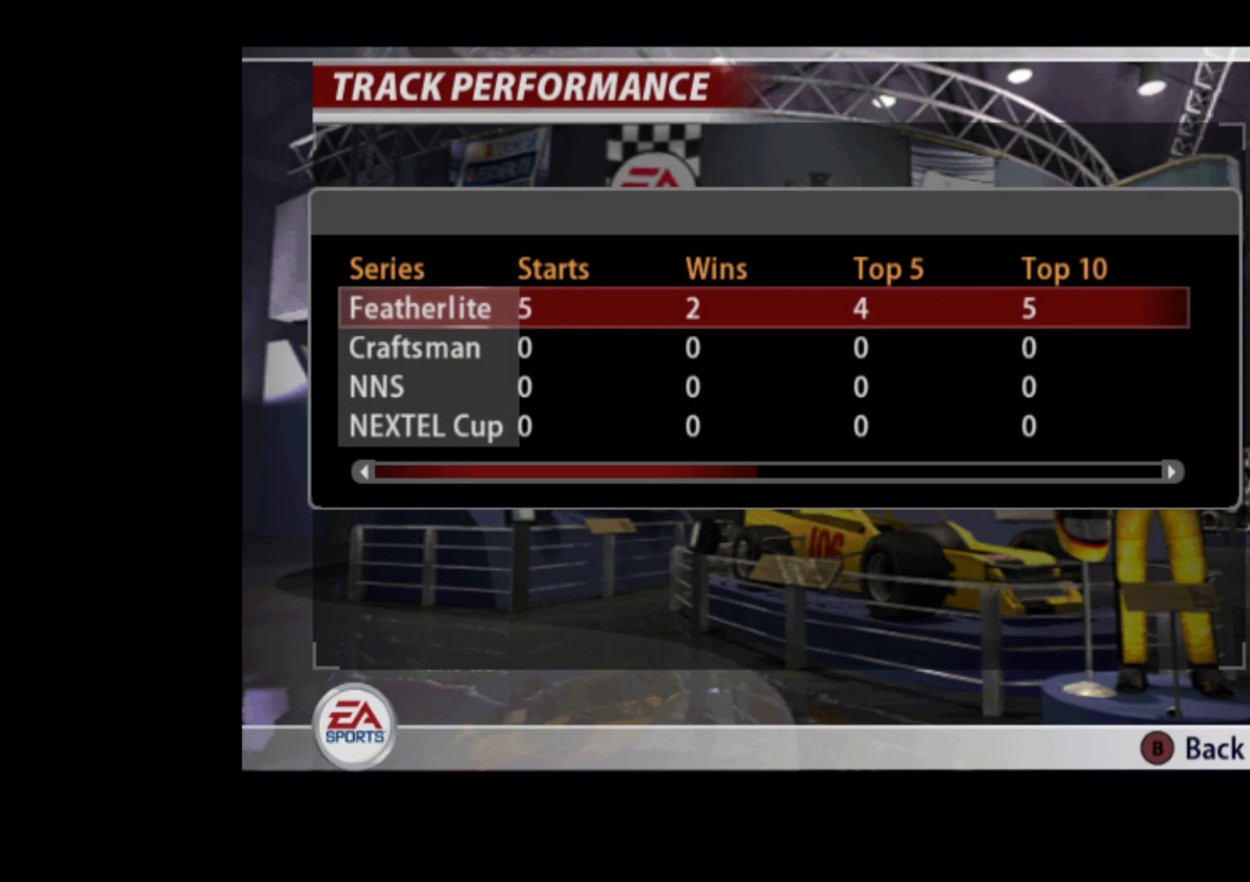
{"buttons": [], "left_stick": "center", "events": []}
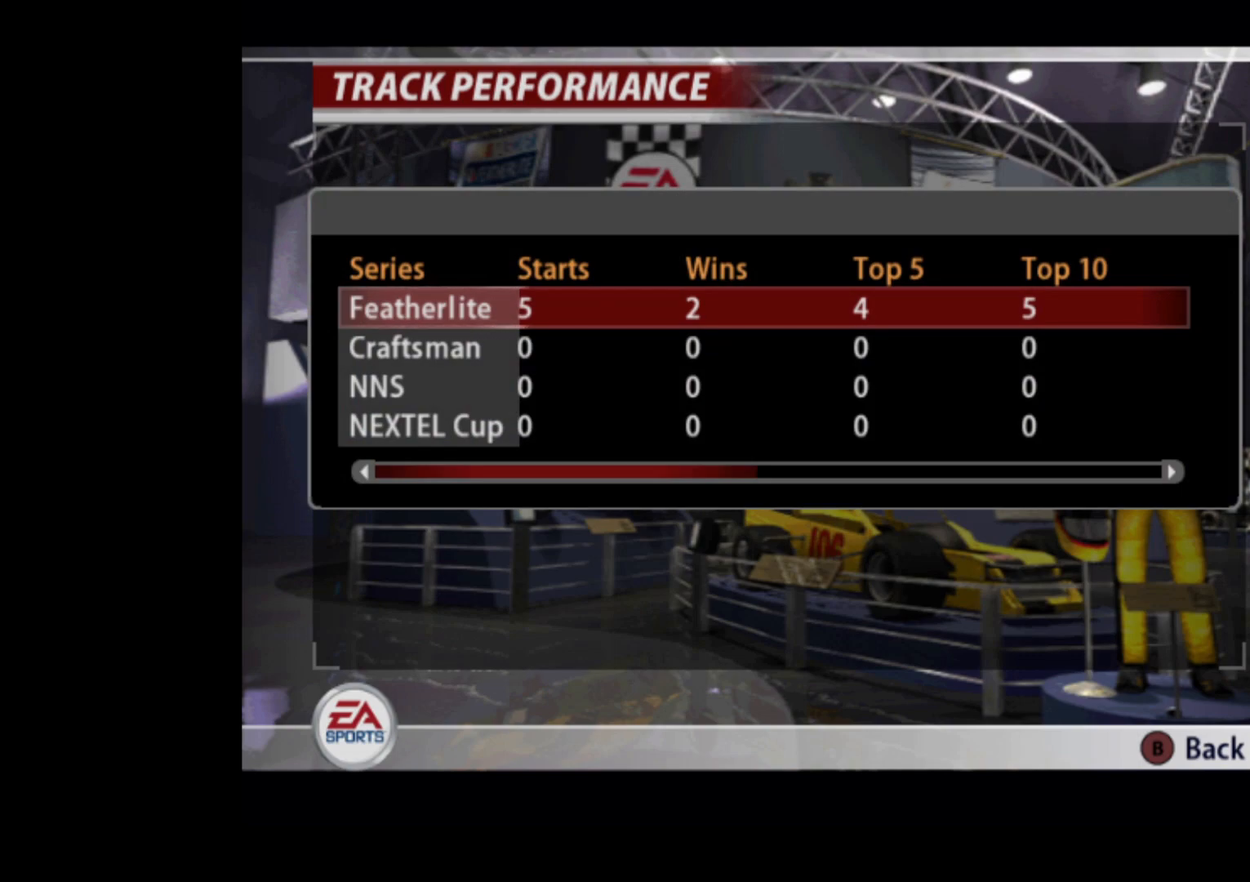
{"buttons": [], "left_stick": "center", "events": []}
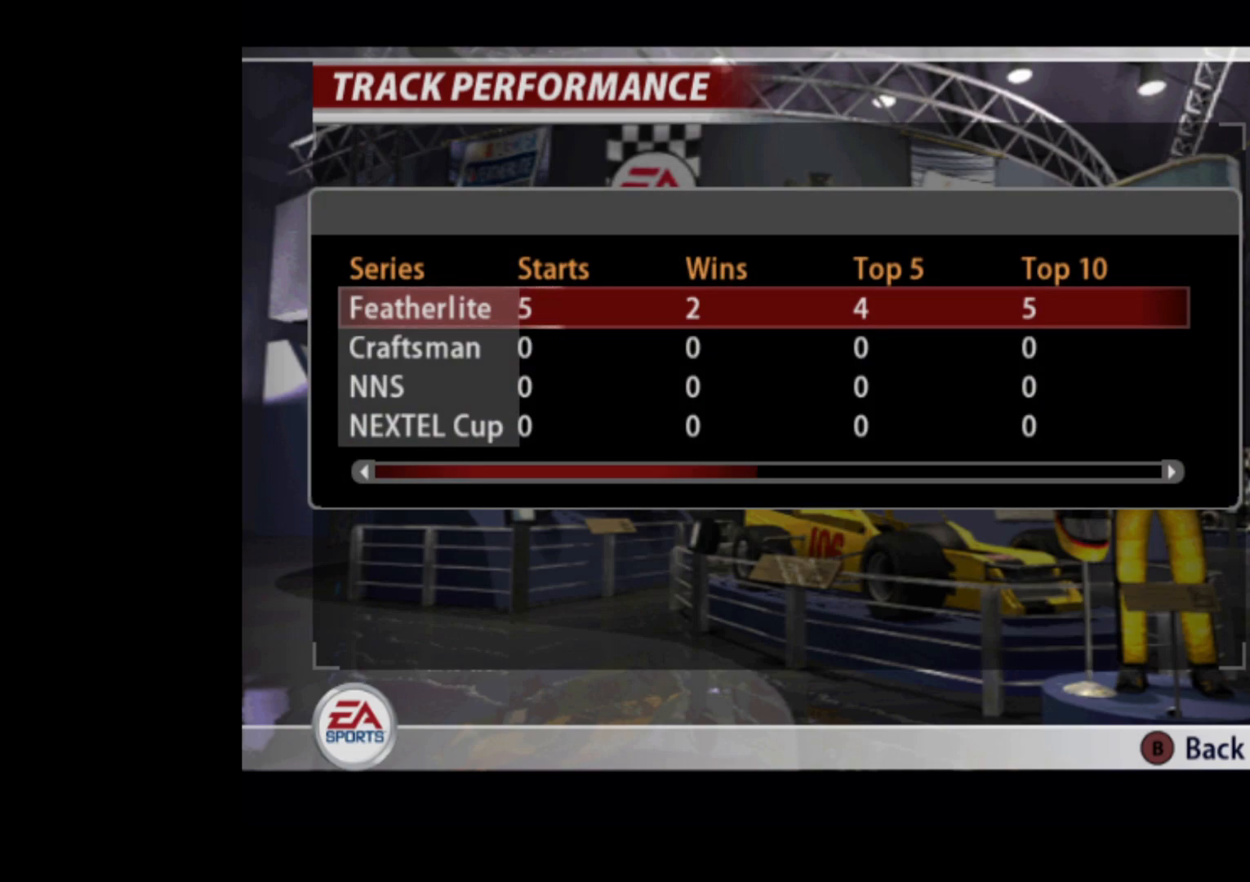
{"buttons": [], "left_stick": "center", "events": []}
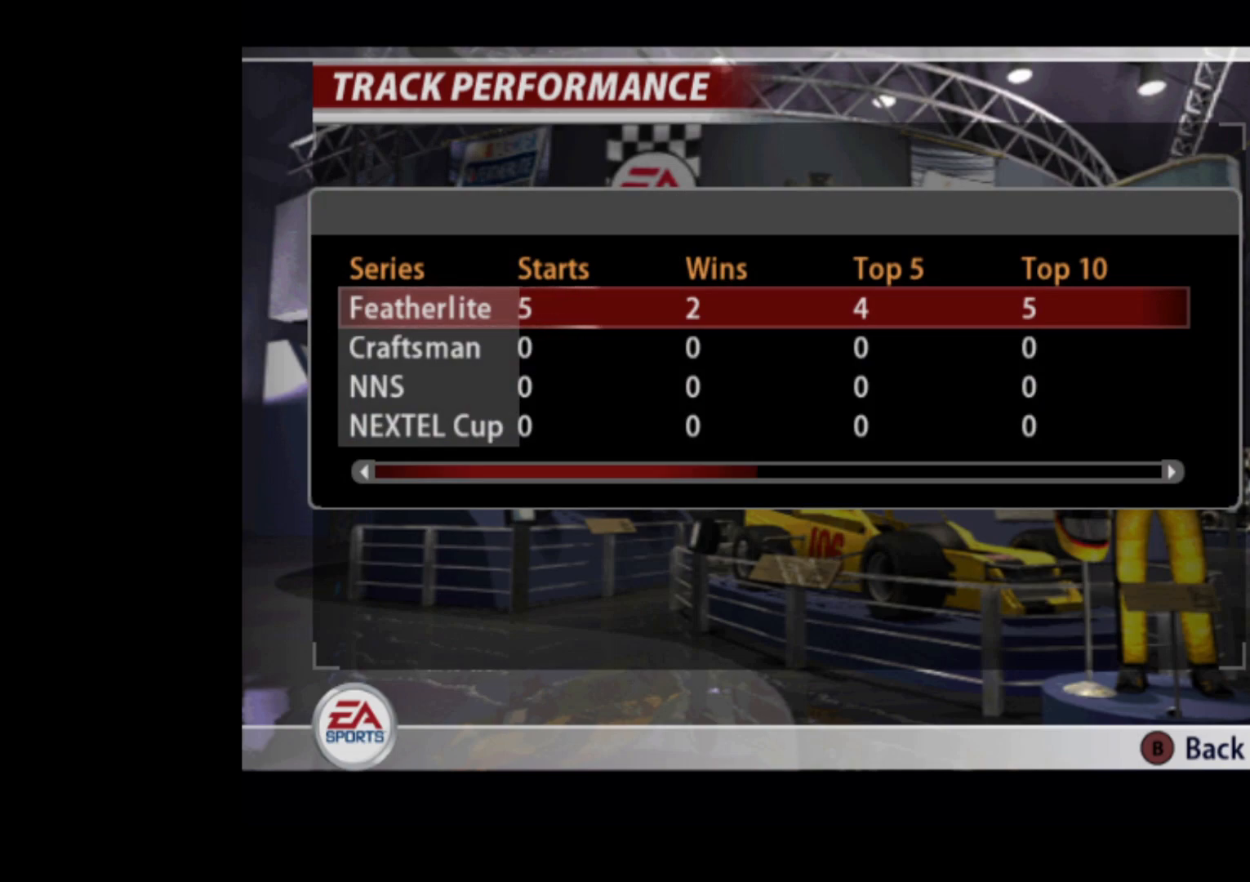
{"buttons": [], "left_stick": "center", "events": [[100, "B", "down"], [167, "B", "up"]]}
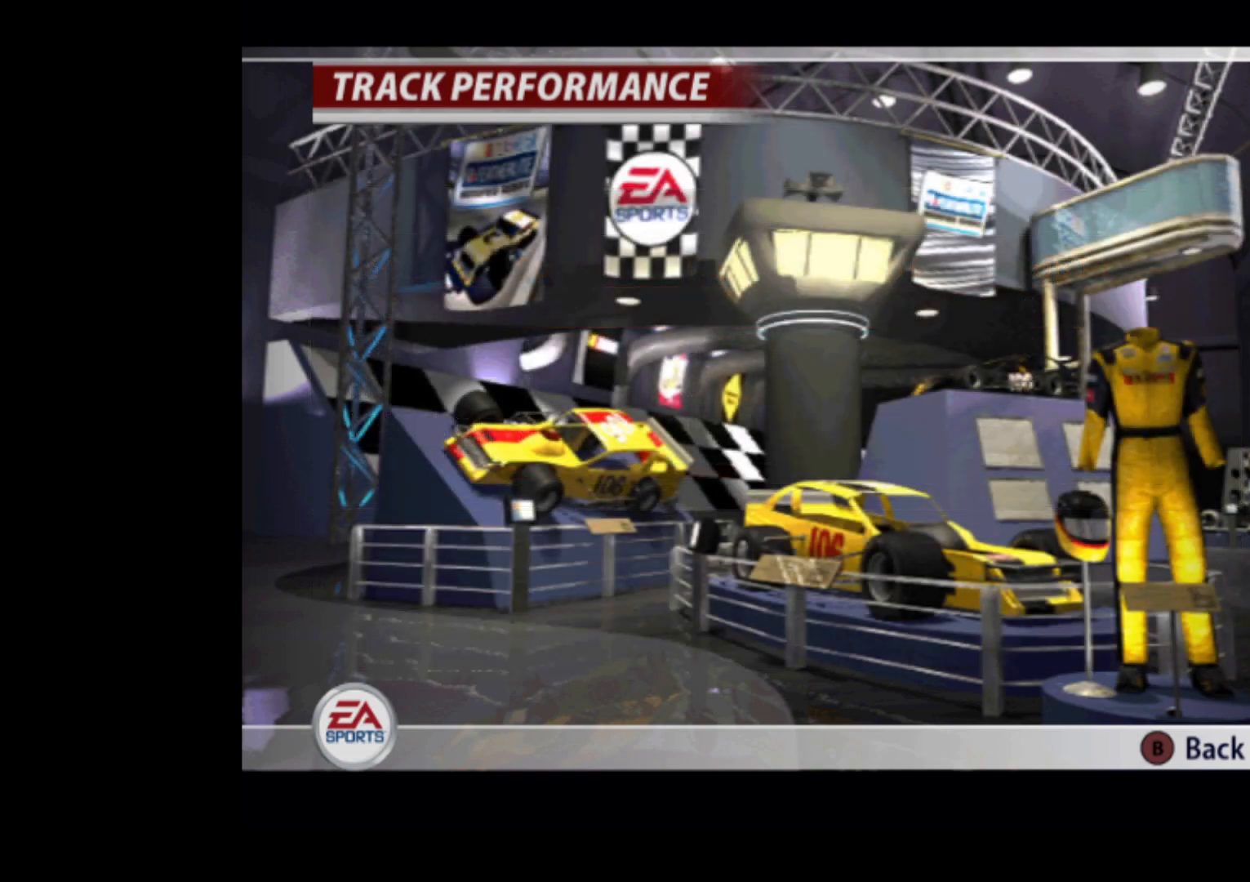
{"buttons": [], "left_stick": "center", "events": []}
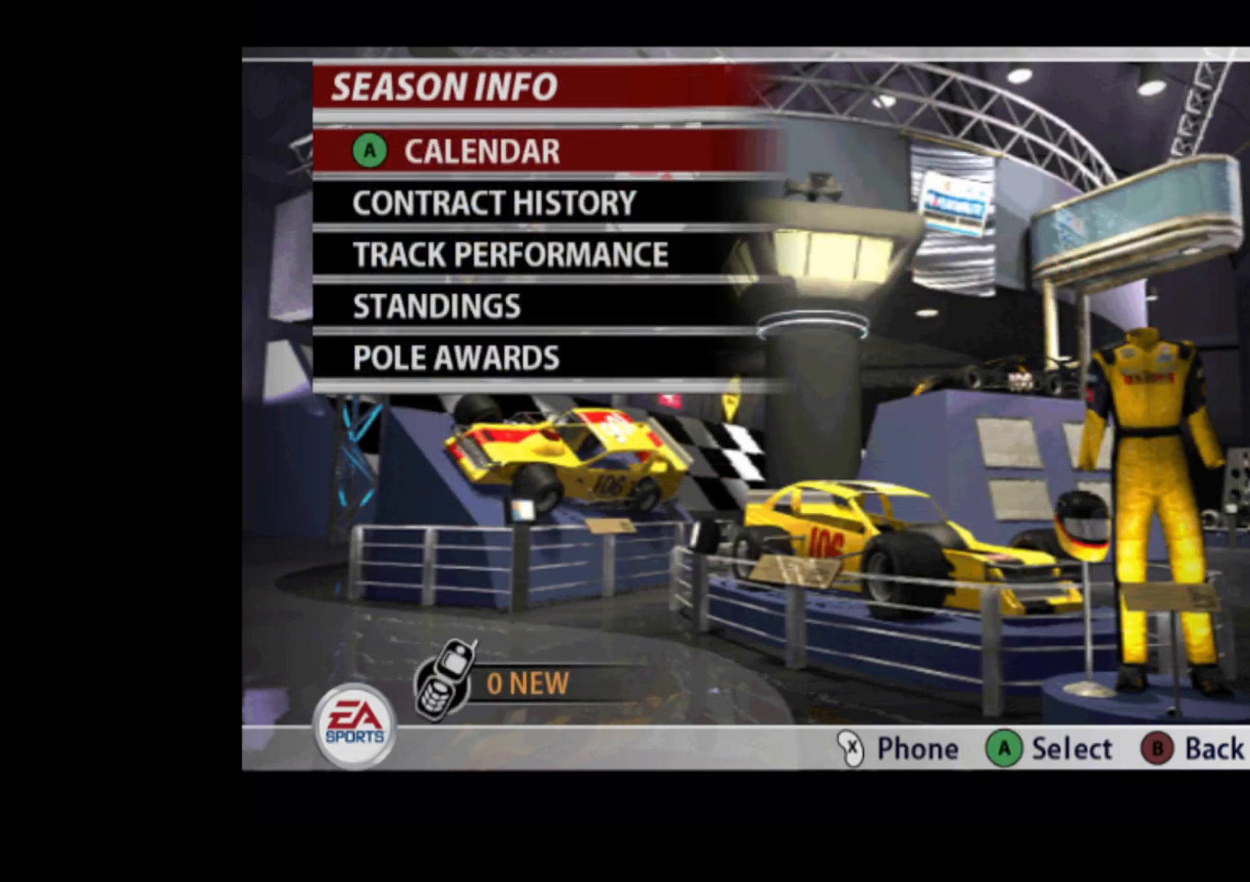
{"buttons": [], "left_stick": "center", "events": [[83, "B", "down"], [184, "B", "up"]]}
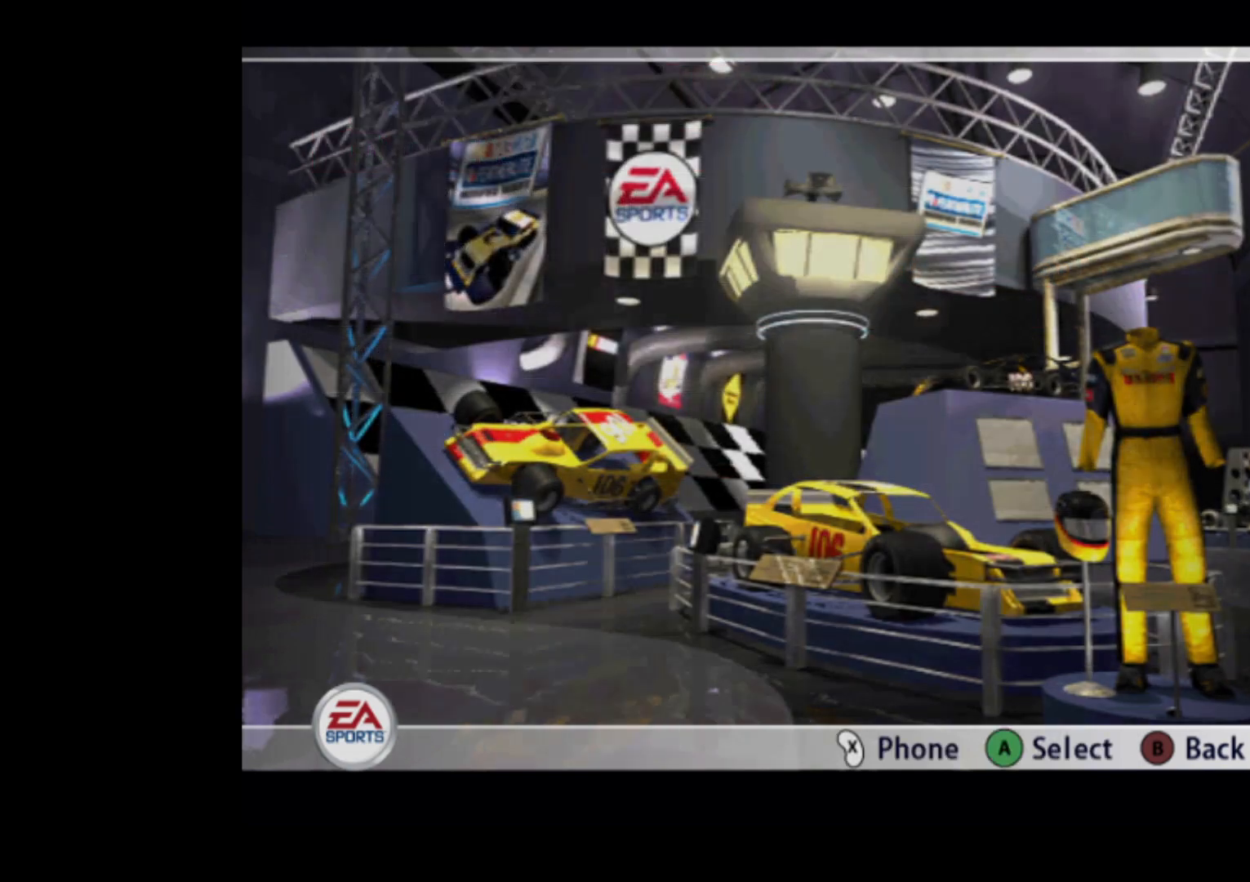
{"buttons": [], "left_stick": "center", "events": []}
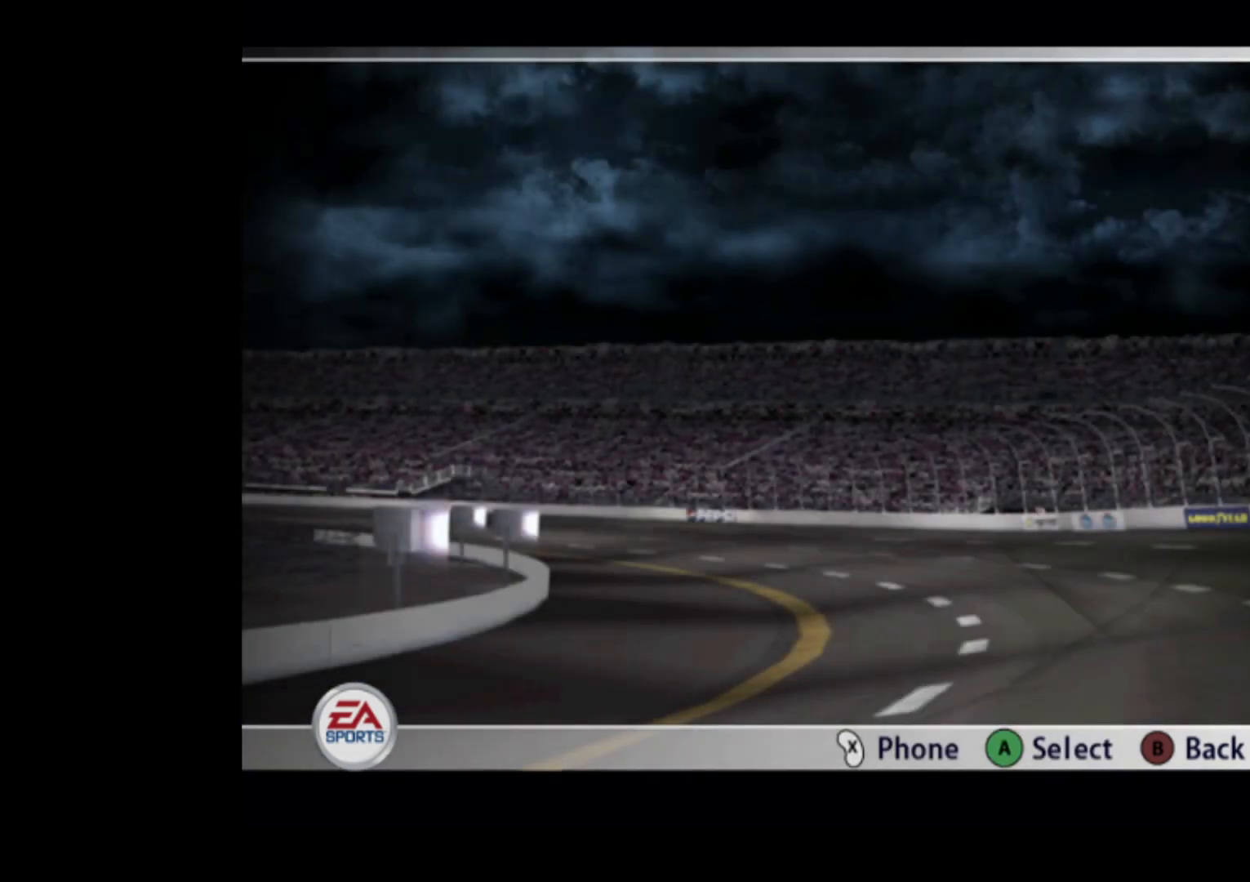
{"buttons": [], "left_stick": "center", "events": []}
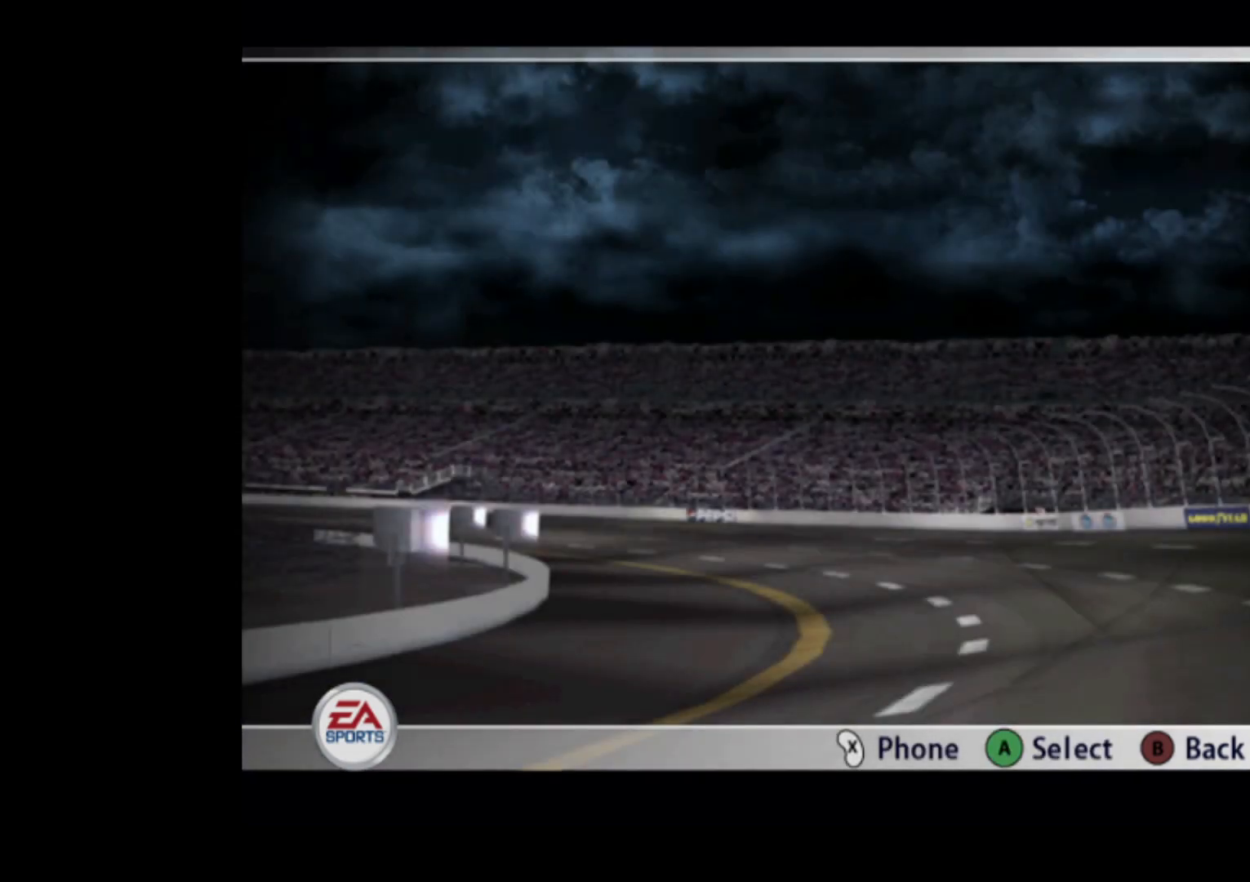
{"buttons": [], "left_stick": "center", "events": []}
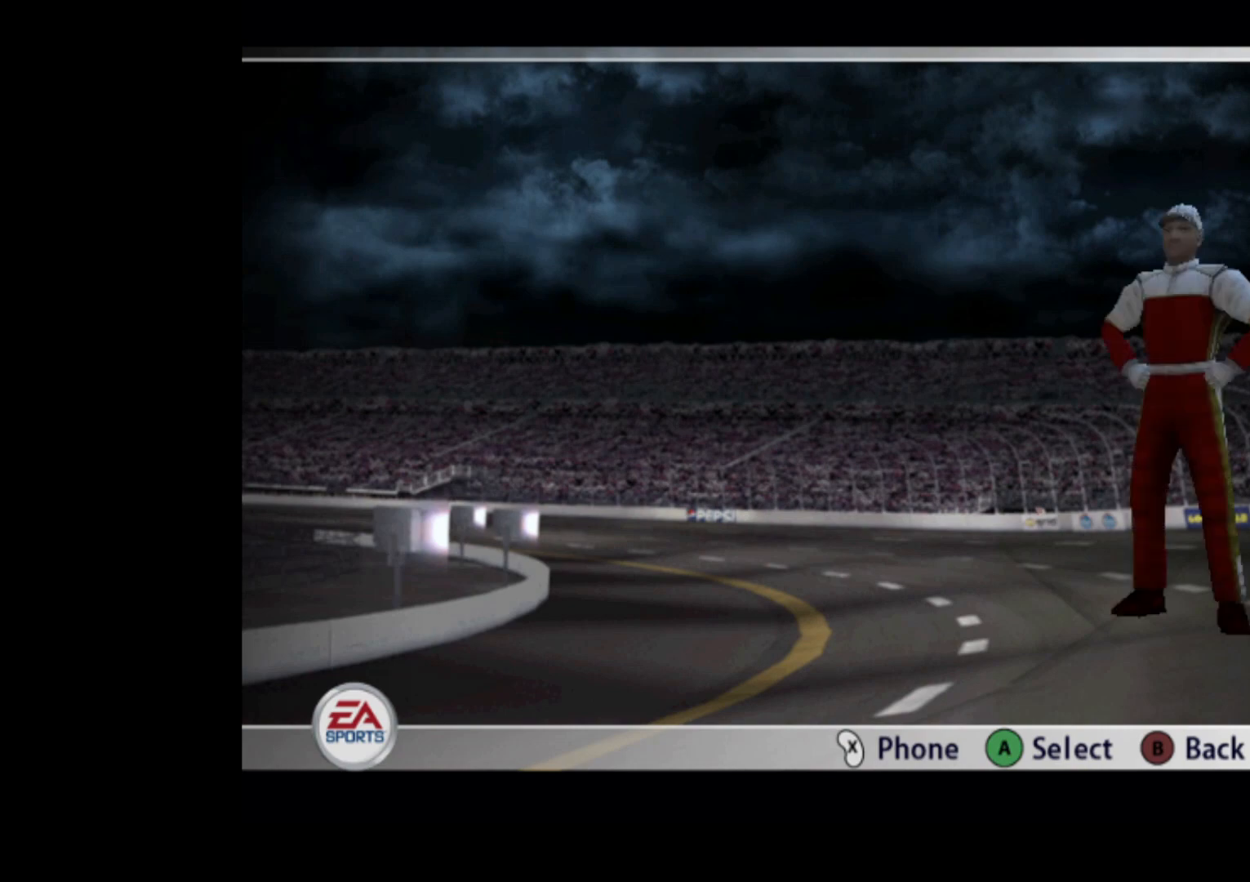
{"buttons": [], "left_stick": "center", "events": []}
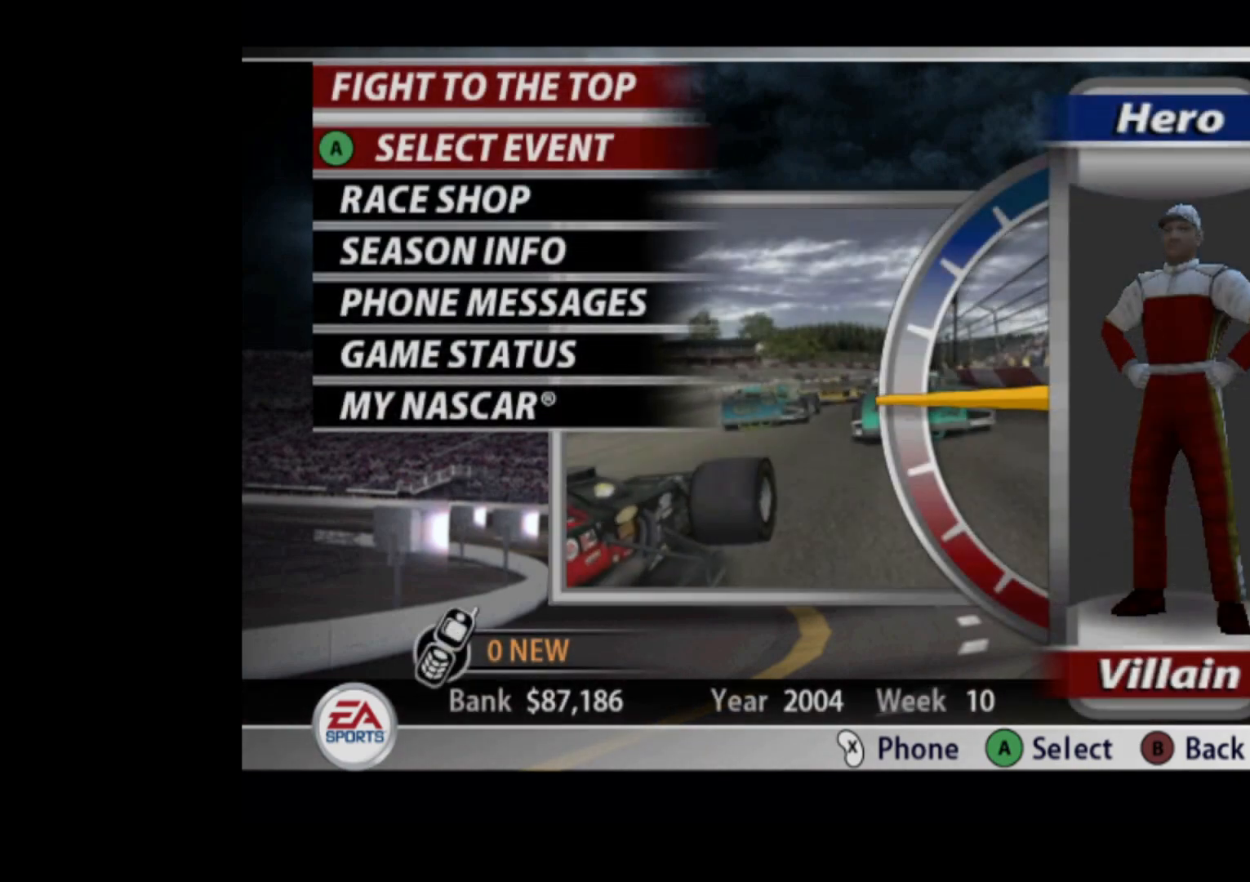
{"buttons": ["DPAD_DOWN"], "left_stick": "center", "events": [[283, "DPAD_DOWN", "down"]]}
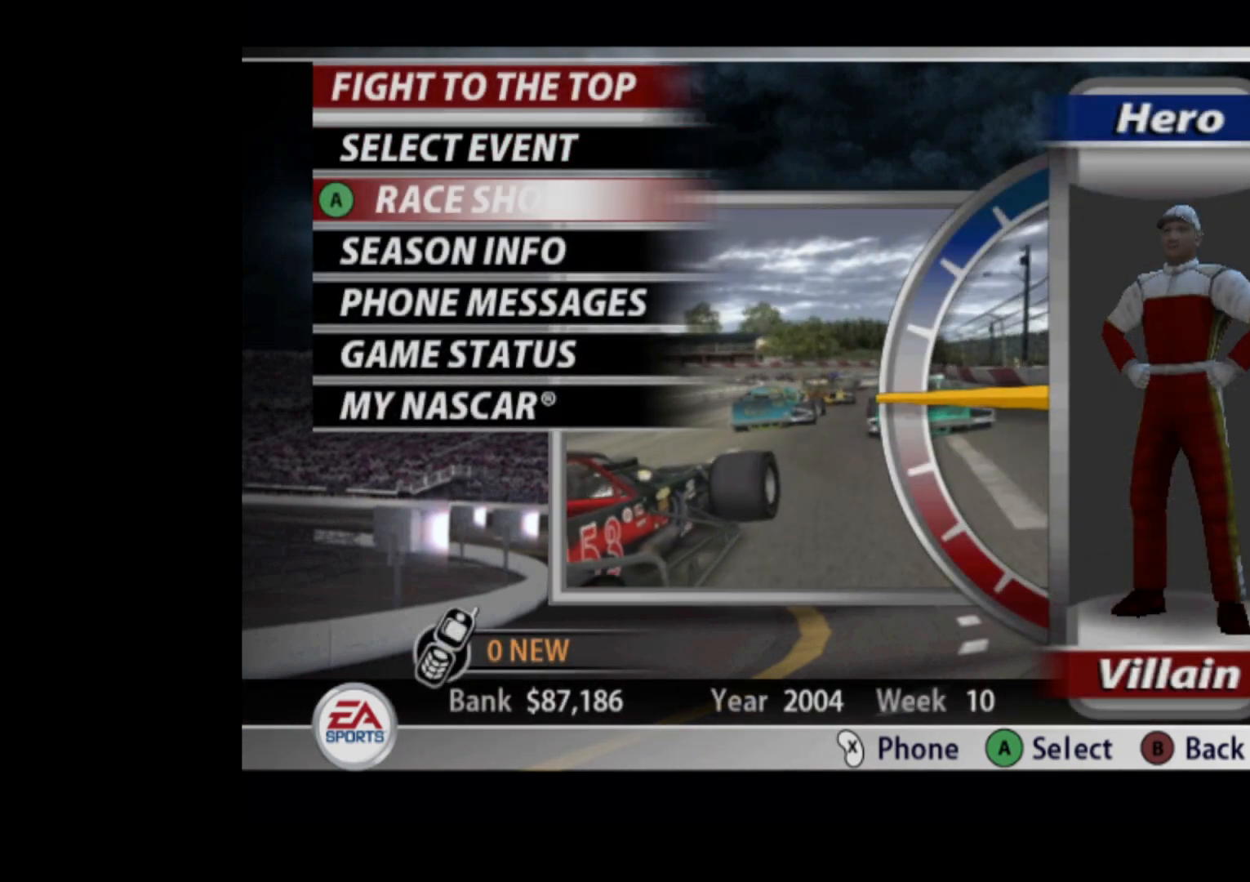
{"buttons": ["DPAD_DOWN"], "left_stick": "center", "events": []}
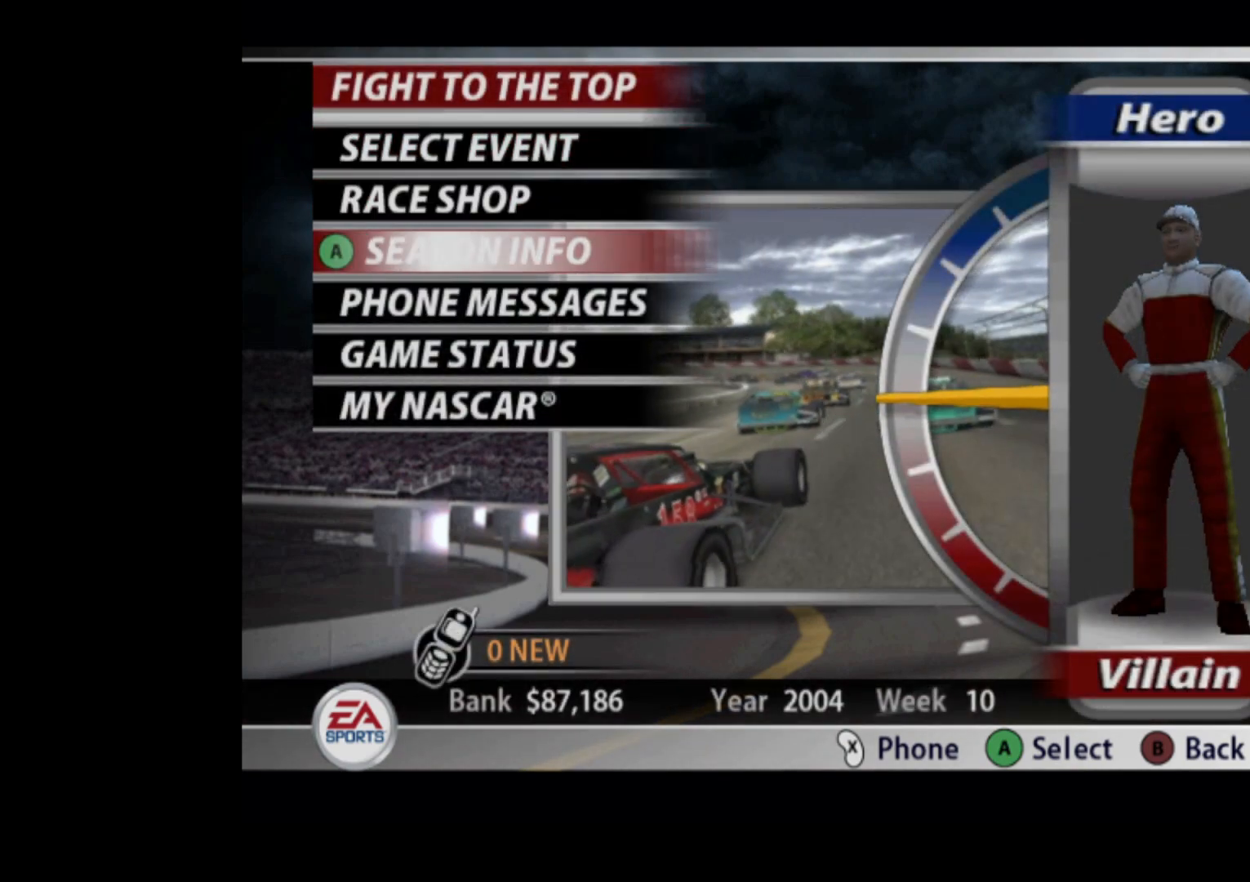
{"buttons": ["DPAD_DOWN"], "left_stick": "center", "events": []}
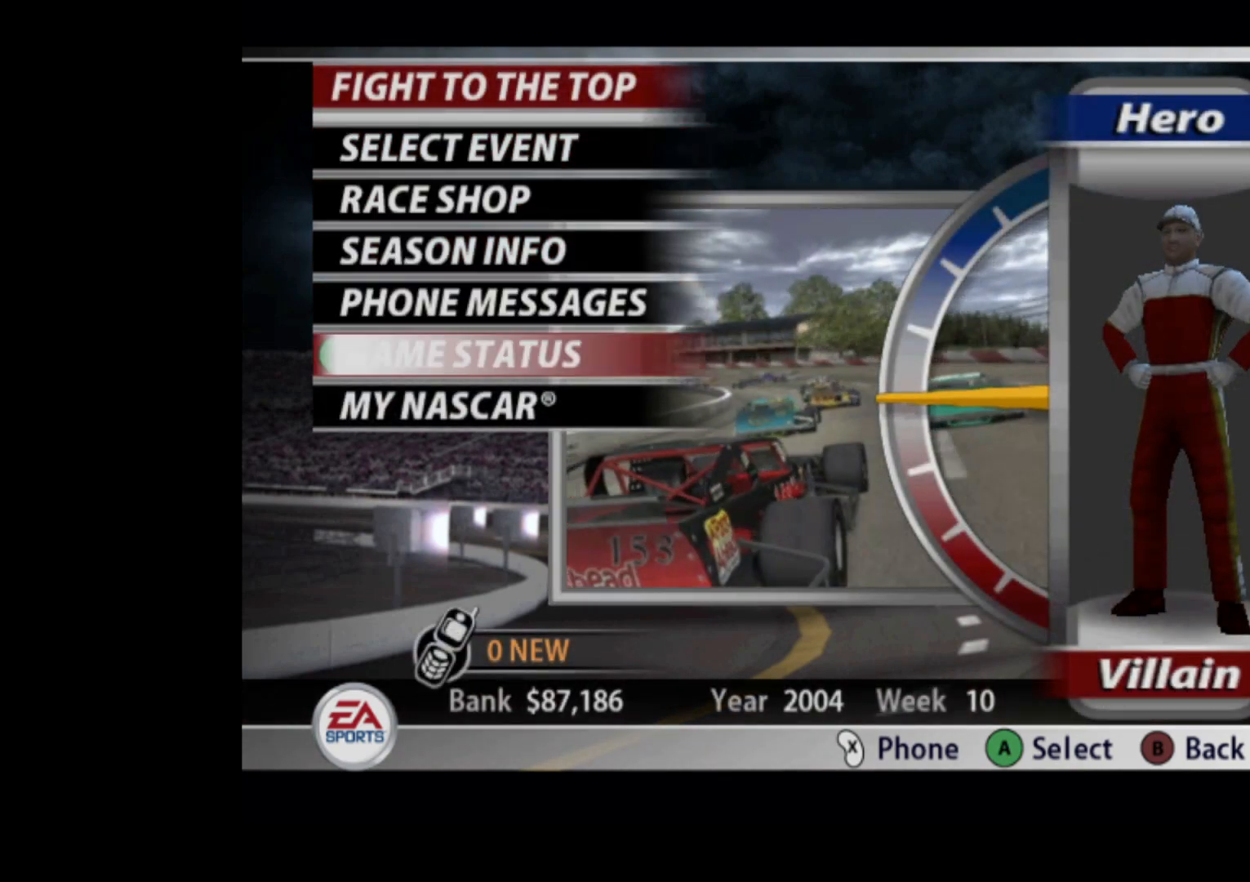
{"buttons": [], "left_stick": "center", "events": [[83, "DPAD_DOWN", "up"], [117, "DPAD_DOWN", "down"], [217, "DPAD_DOWN", "up"]]}
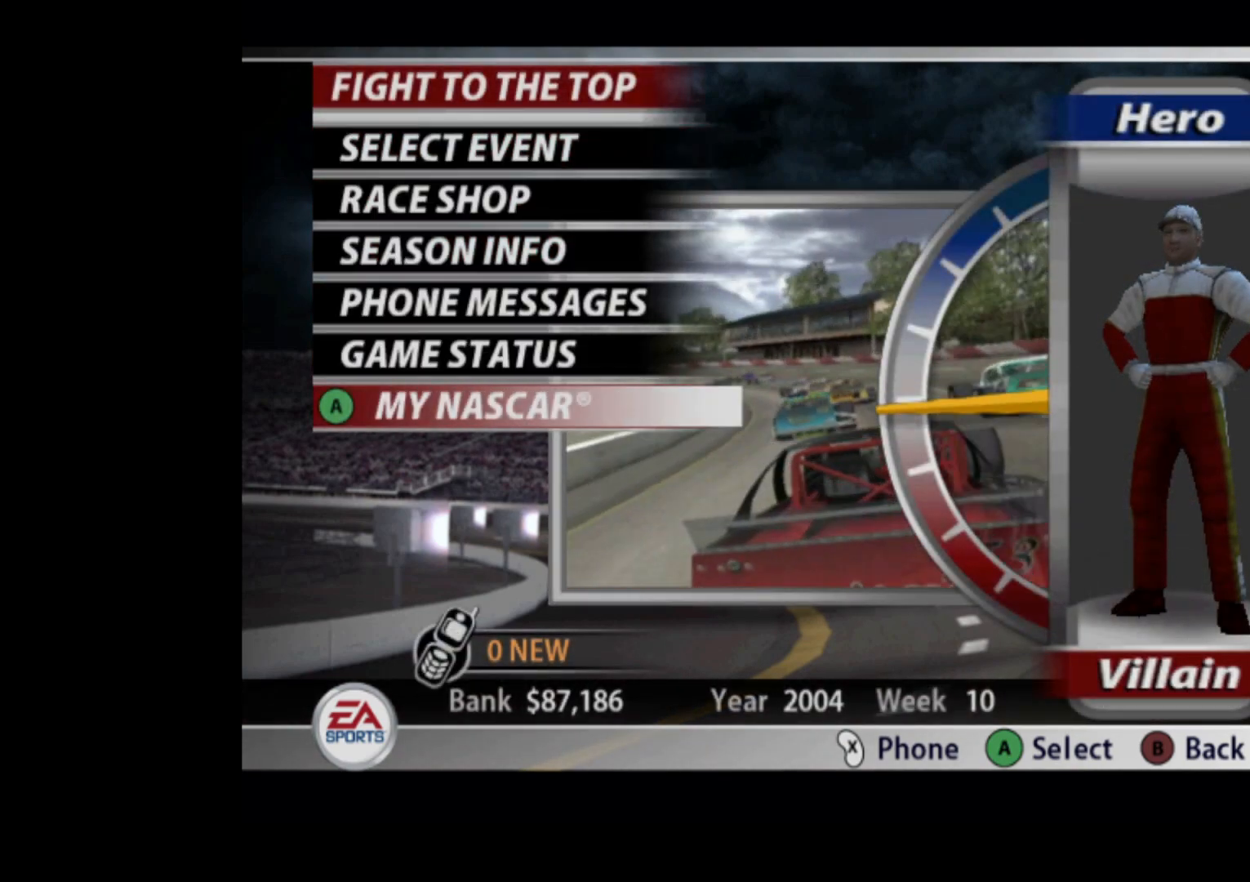
{"buttons": [], "left_stick": "center", "events": [[183, "DPAD_UP", "down"], [233, "DPAD_UP", "up"], [300, "DPAD_UP", "down"], [350, "DPAD_UP", "up"], [433, "DPAD_UP", "down"], [467, "DPAD_UP", "up"]]}
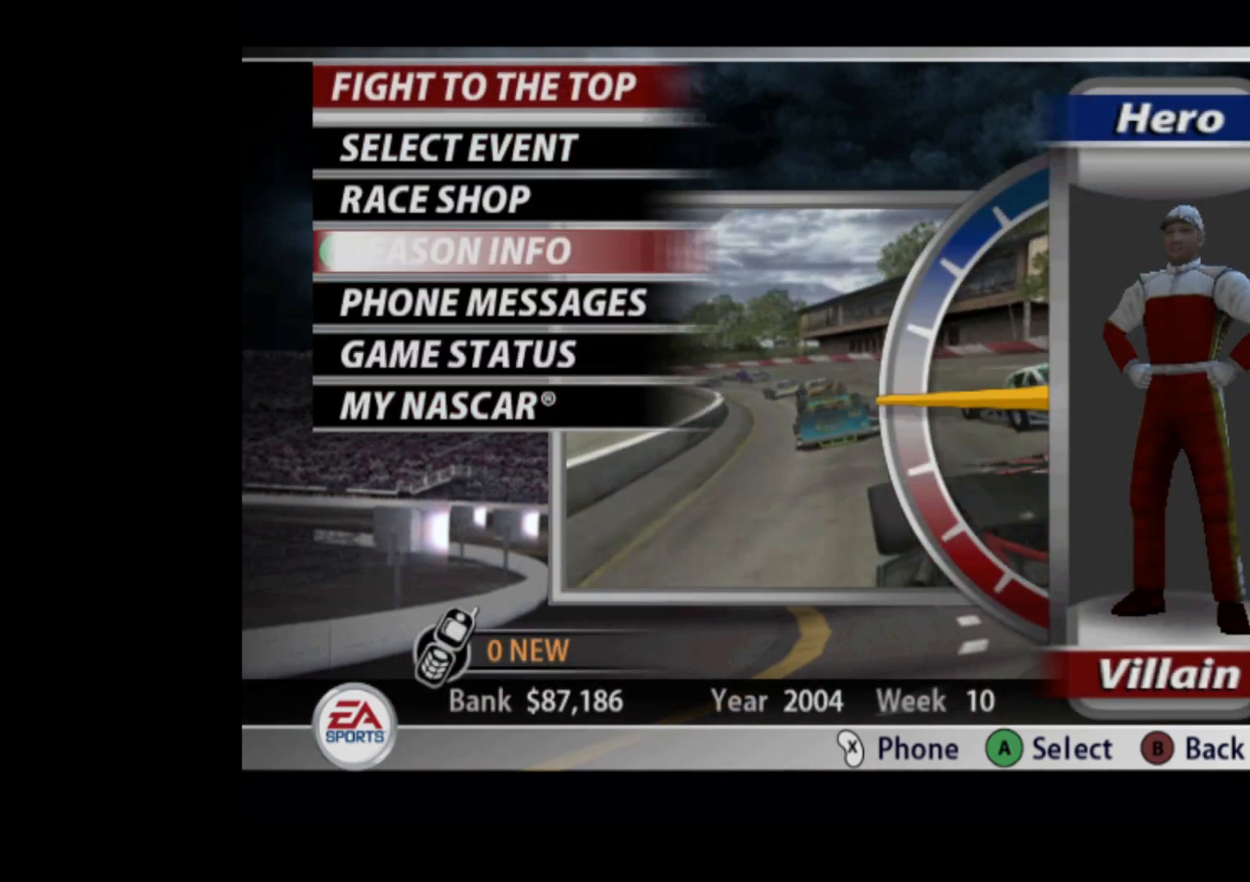
{"buttons": [], "left_stick": "center", "events": [[50, "DPAD_UP", "down"], [100, "DPAD_UP", "up"], [167, "DPAD_UP", "down"], [200, "DPAD_UP", "up"]]}
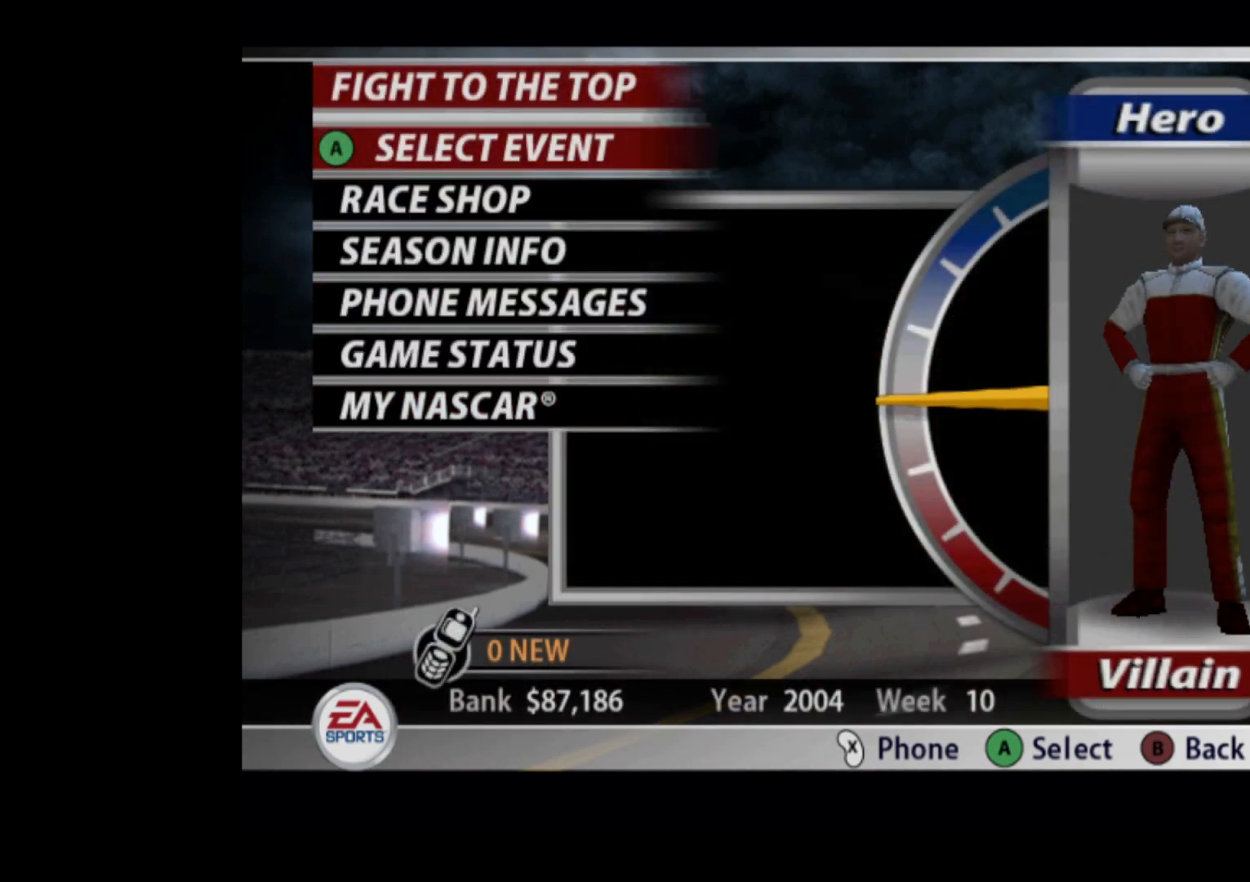
{"buttons": [], "left_stick": "center", "events": []}
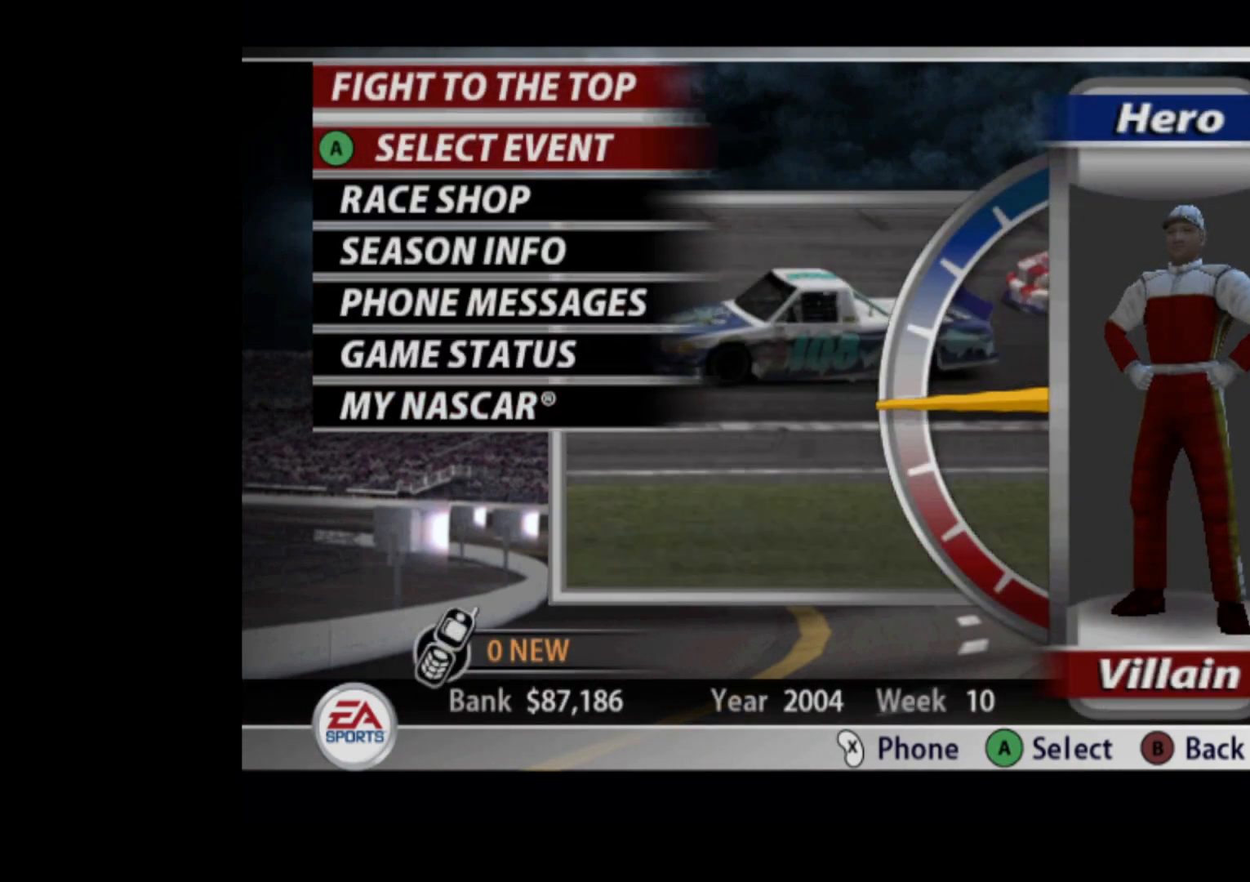
{"buttons": [], "left_stick": "center", "events": []}
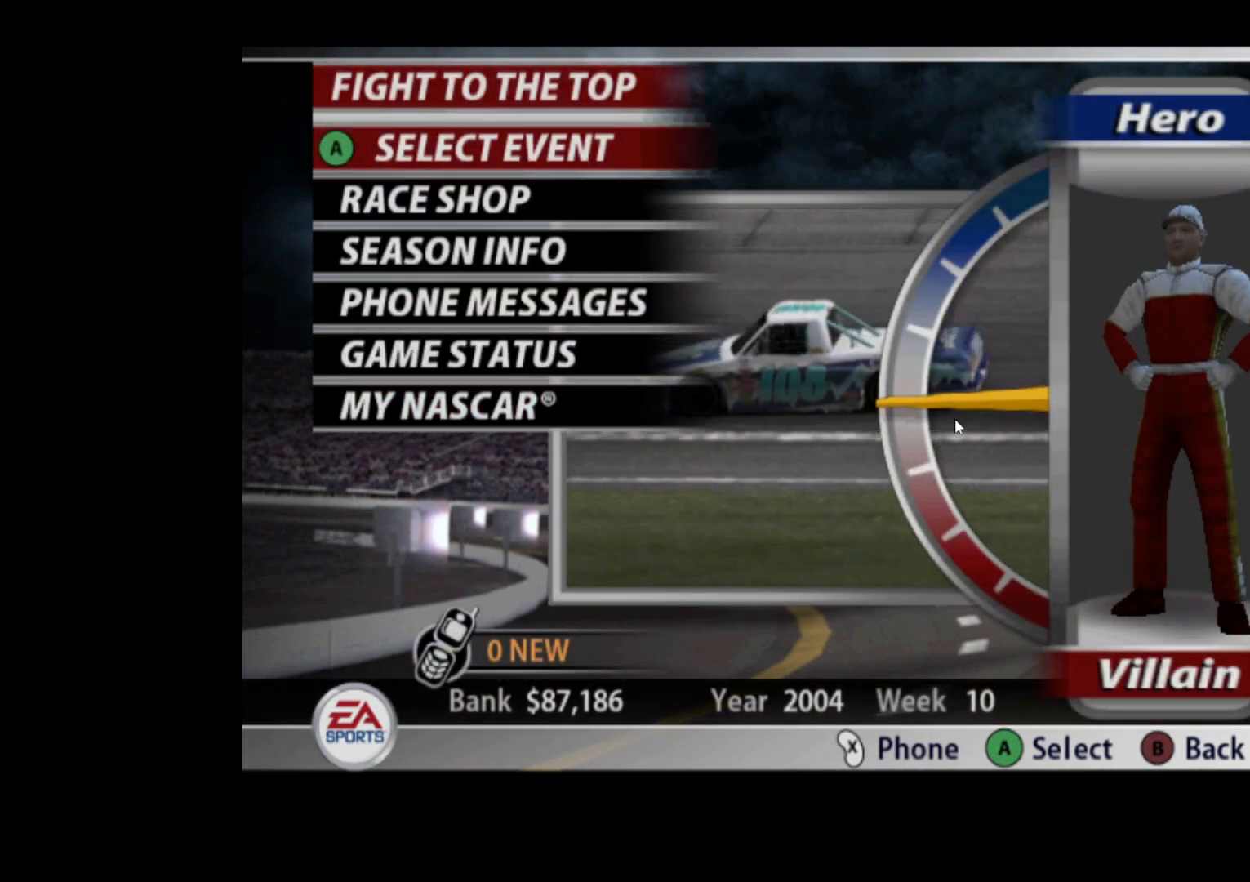
{"buttons": [], "left_stick": "center", "events": []}
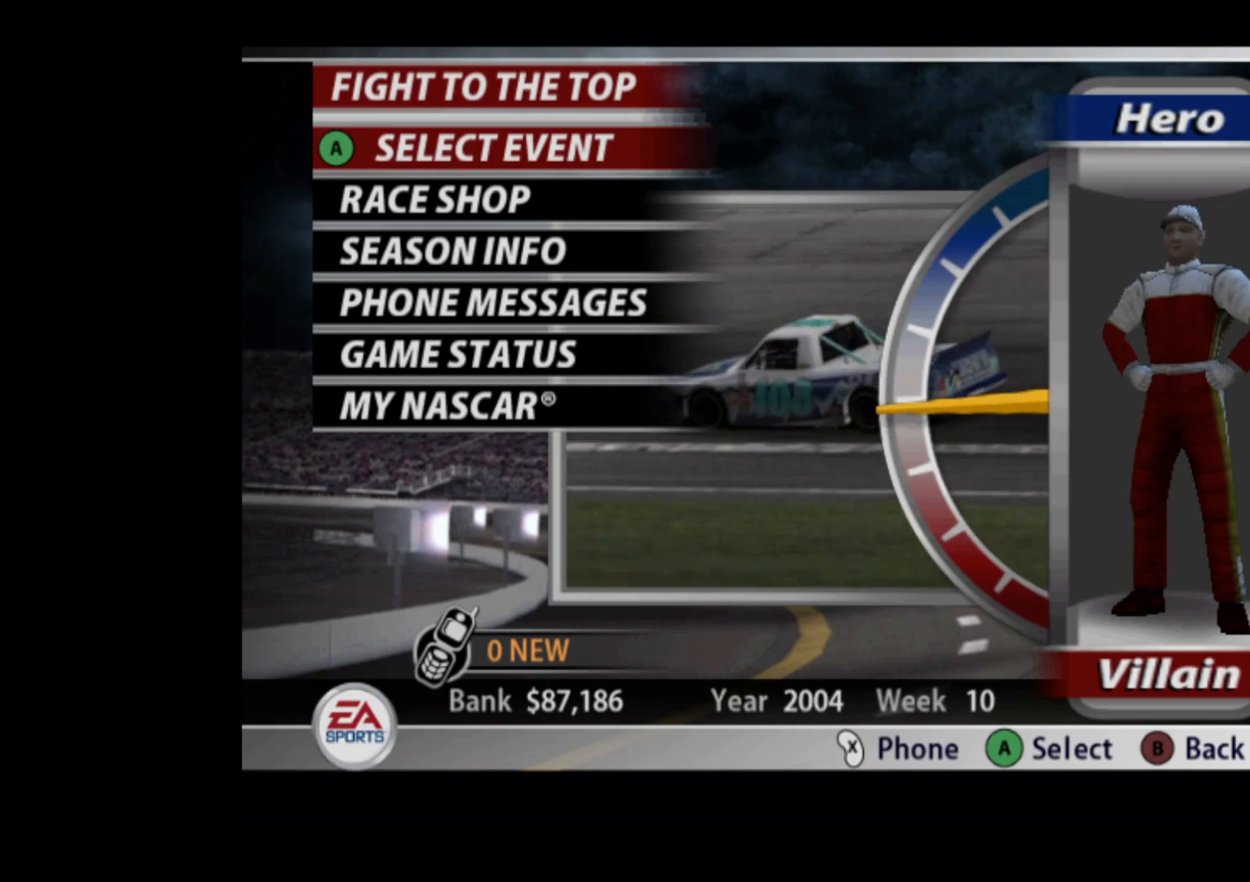
{"buttons": [], "left_stick": "center", "events": []}
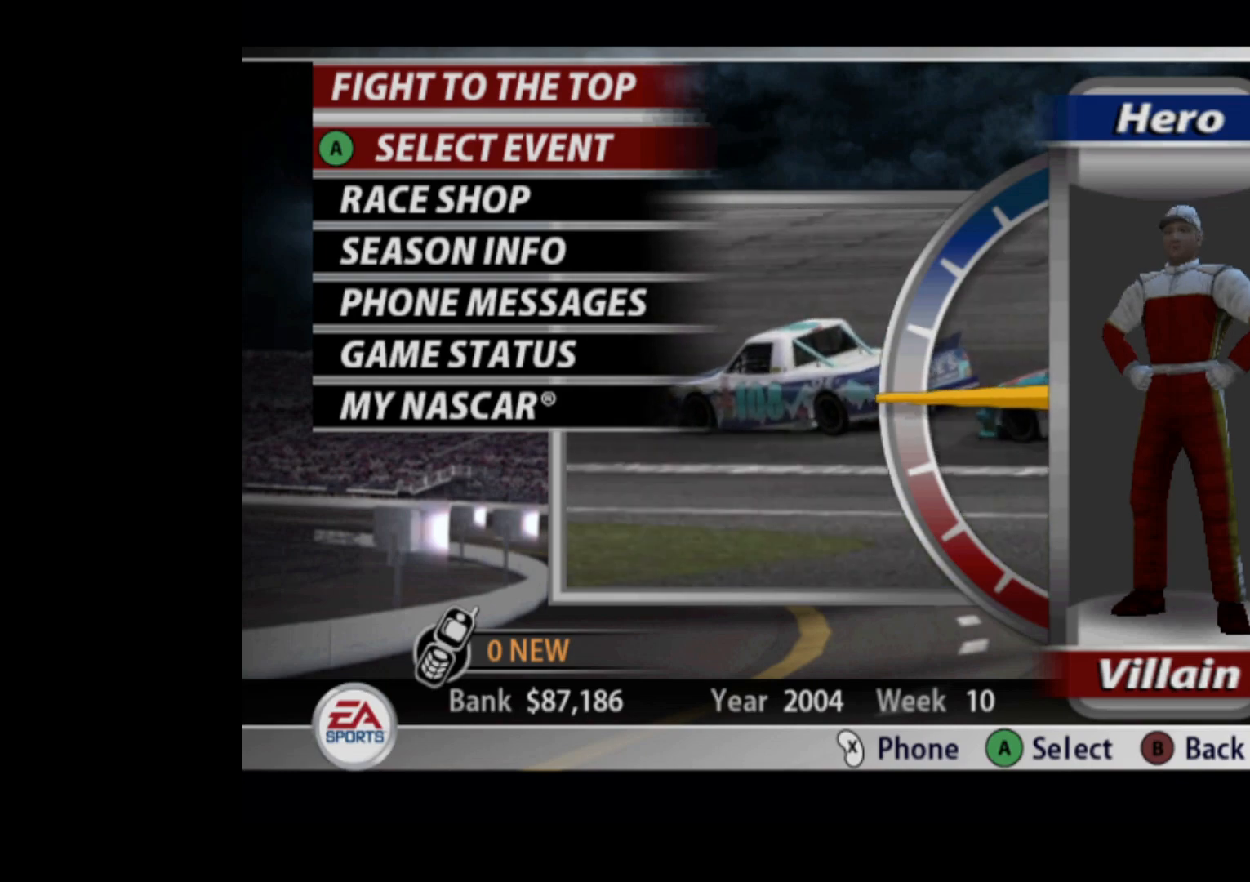
{"buttons": [], "left_stick": "center", "events": []}
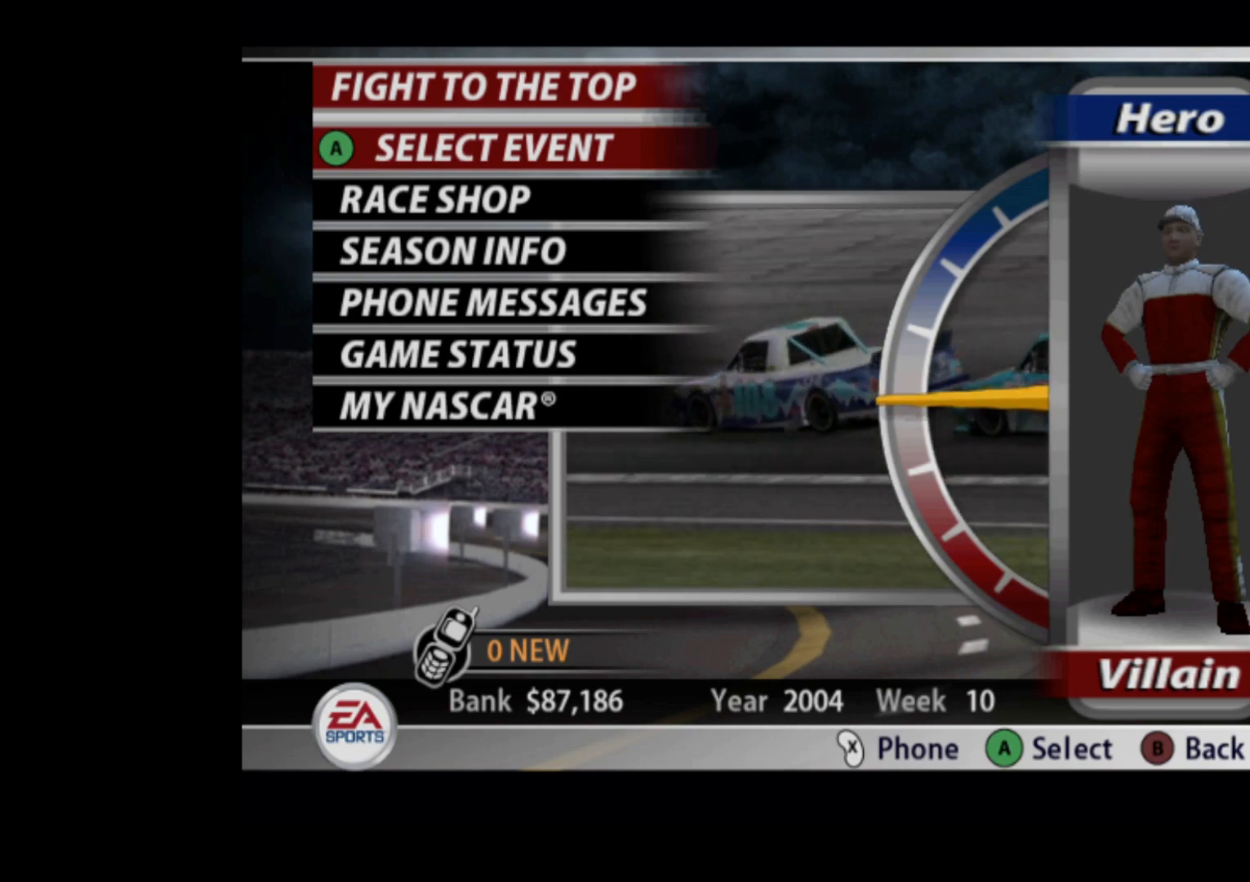
{"buttons": [], "left_stick": "center", "events": []}
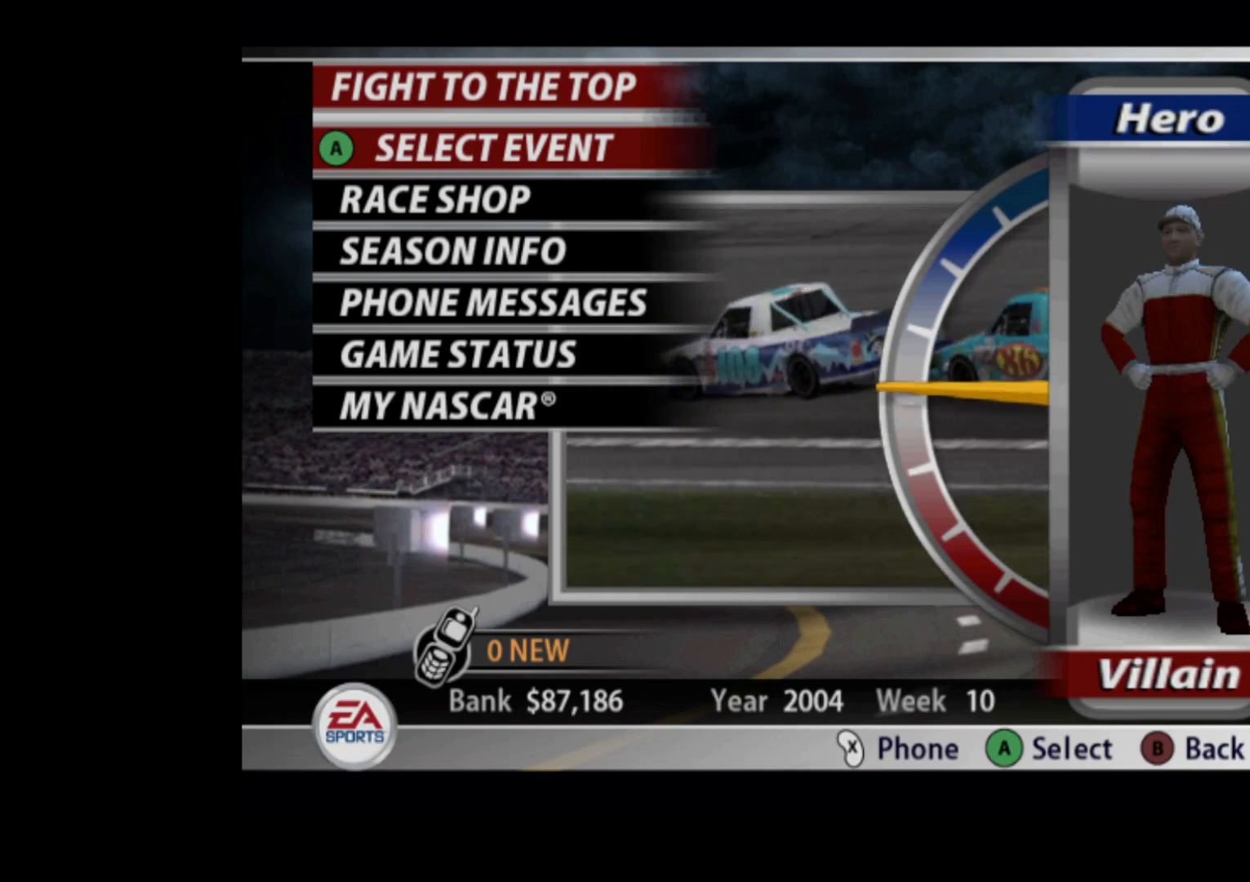
{"buttons": [], "left_stick": "center", "events": []}